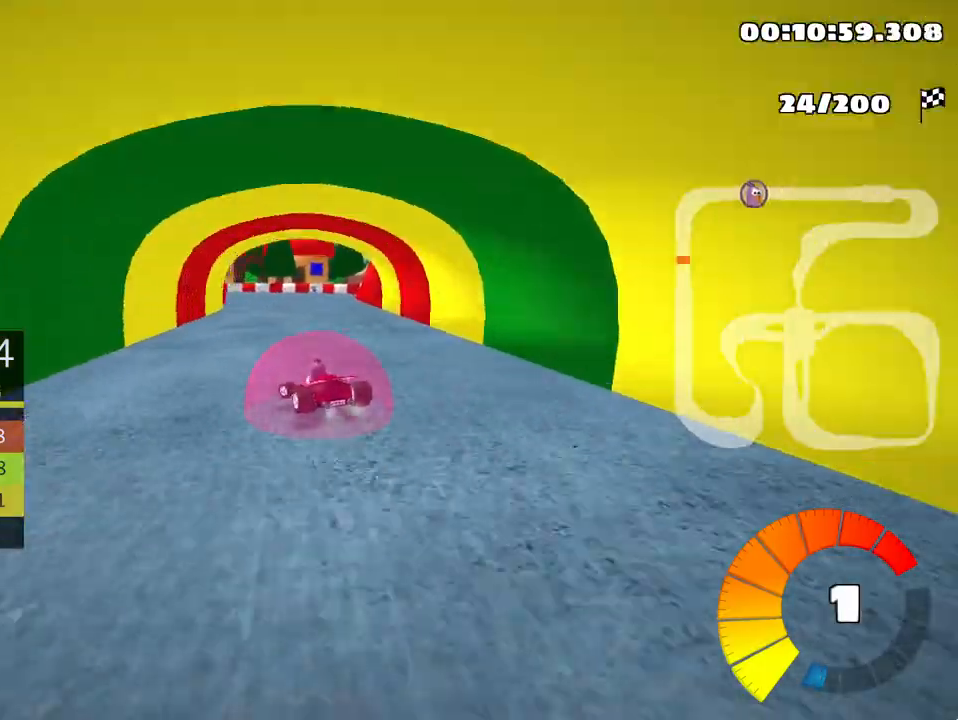
Gameplay with keyboard; each line is a JSON object with the keys held at the frame after it. "events" lists presses ("down") and releases ("up") of "down", "fire", "left", "look", "nitro", "right", "skid" and "up" between this image and that frame as [ms after this image, input, new state], when the widget could be followed in between. No other keys are recorded. Mouse input is not recorded. Key names are as the overlay labels them; some are game actions (e.g. jump) rather than physical keys.
{"keys": ["skid", "up"], "events": [[100, "right", "down"], [167, "left", "up"], [250, "left", "down"], [250, "right", "up"], [433, "left", "up"]]}
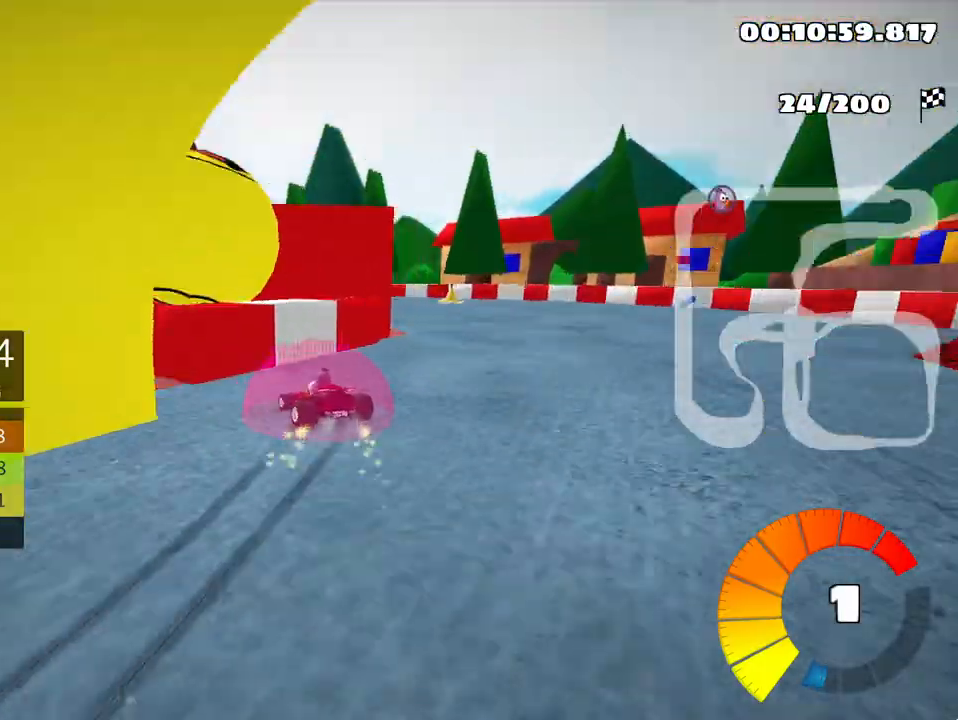
{"keys": ["left", "up"], "events": [[67, "left", "down"], [250, "nitro", "down"], [400, "skid", "up"], [433, "nitro", "up"]]}
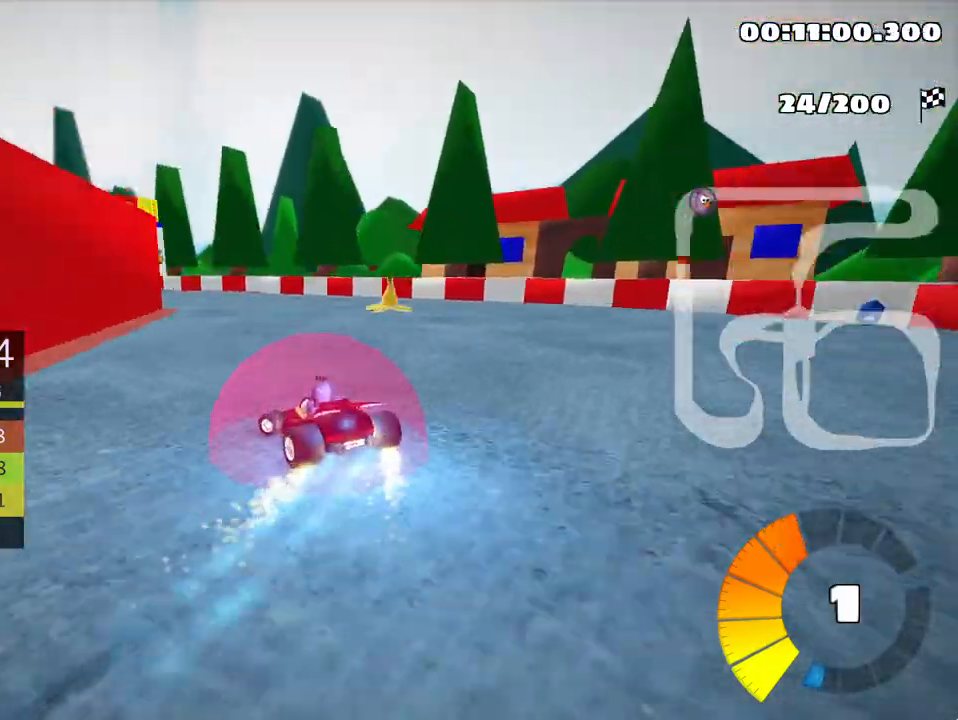
{"keys": ["right", "up"], "events": [[267, "left", "up"], [467, "right", "down"]]}
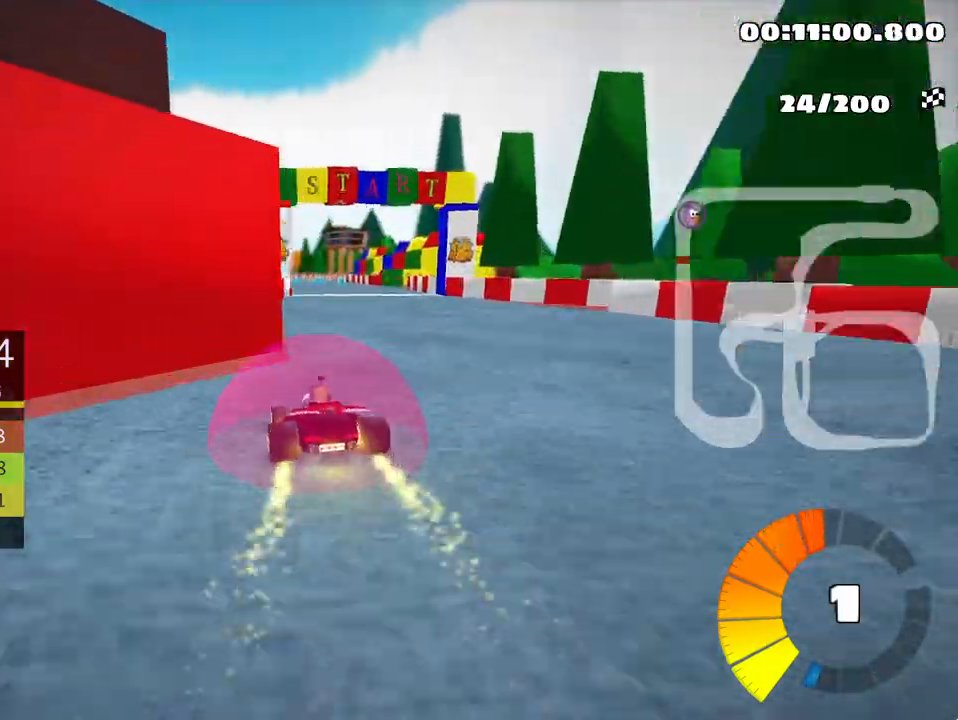
{"keys": ["left", "skid", "up"], "events": [[367, "right", "up"], [400, "skid", "down"], [433, "left", "down"]]}
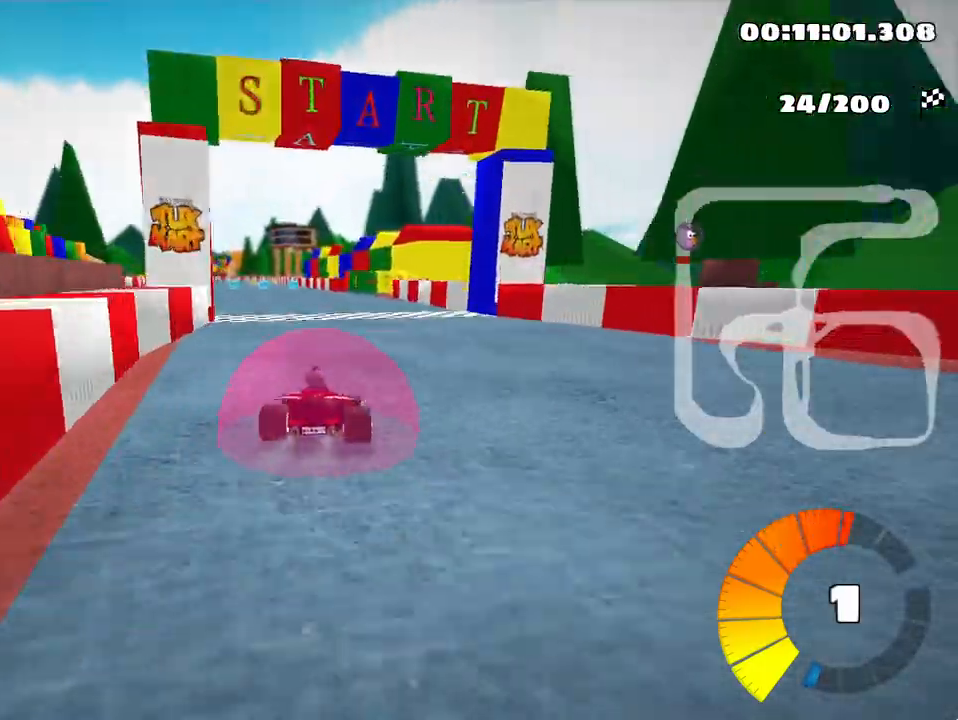
{"keys": ["right", "skid", "up"], "events": [[117, "left", "up"], [133, "right", "down"]]}
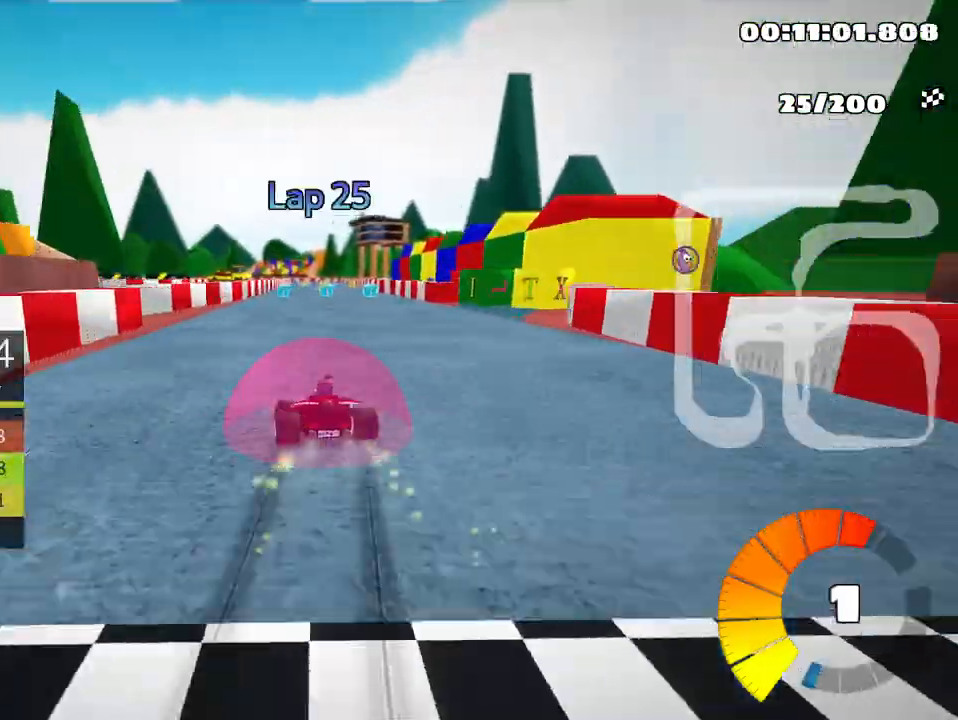
{"keys": ["right", "skid", "up"], "events": [[350, "left", "down"], [350, "right", "up"], [417, "right", "down"], [483, "left", "up"]]}
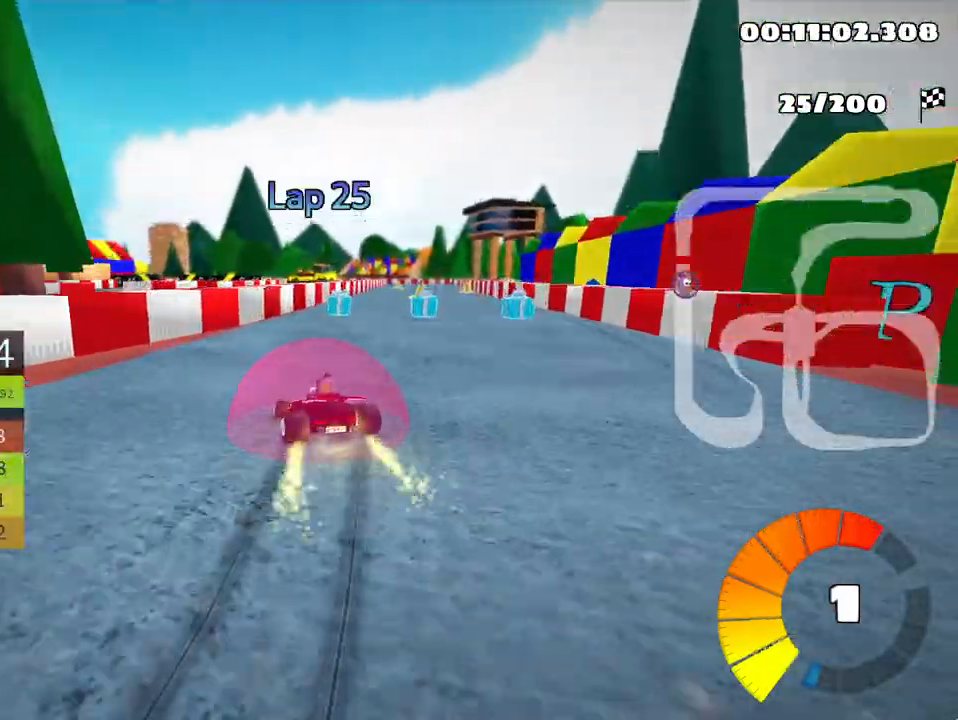
{"keys": ["nitro", "right", "up"], "events": [[250, "skid", "up"], [417, "nitro", "down"]]}
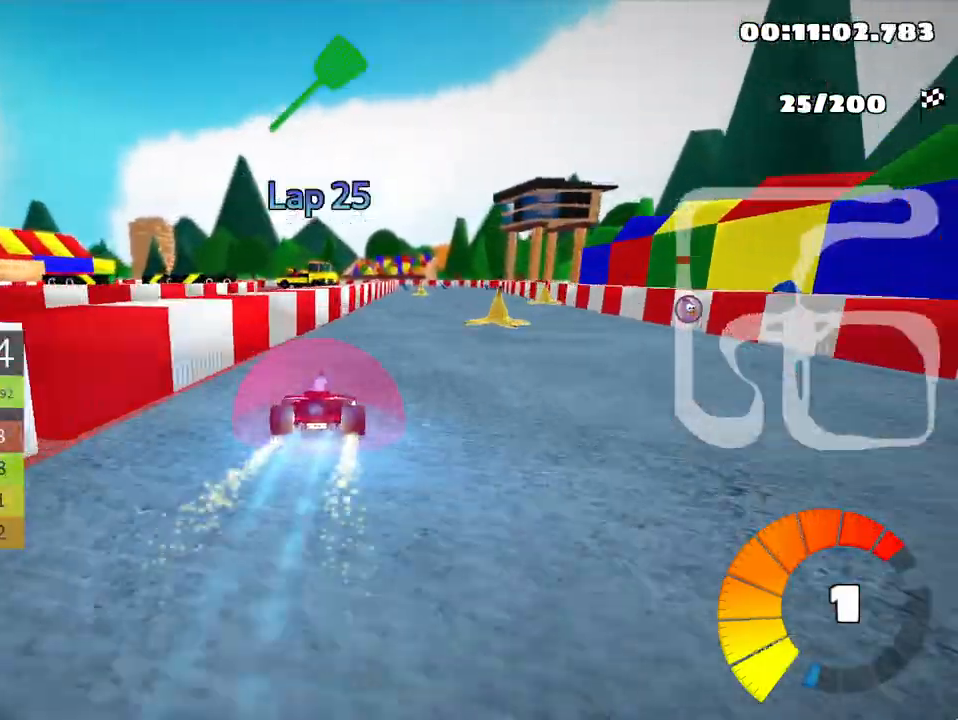
{"keys": ["up"], "events": [[17, "nitro", "up"], [183, "right", "up"], [383, "fire", "down"], [483, "fire", "up"]]}
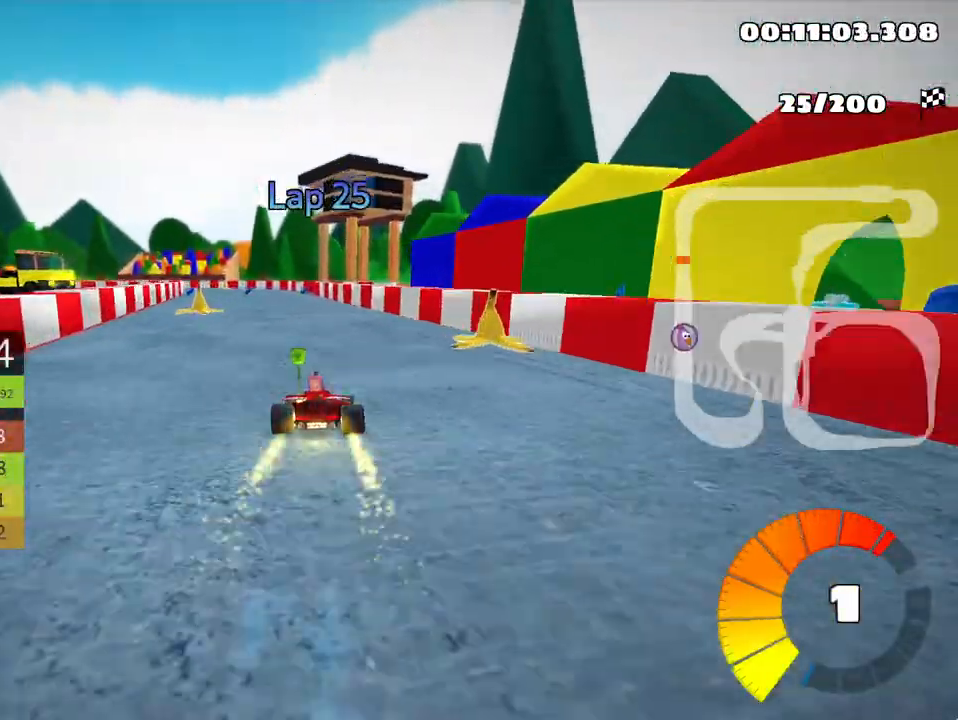
{"keys": ["skid", "up"], "events": [[183, "left", "down"], [183, "skid", "down"], [367, "left", "up"]]}
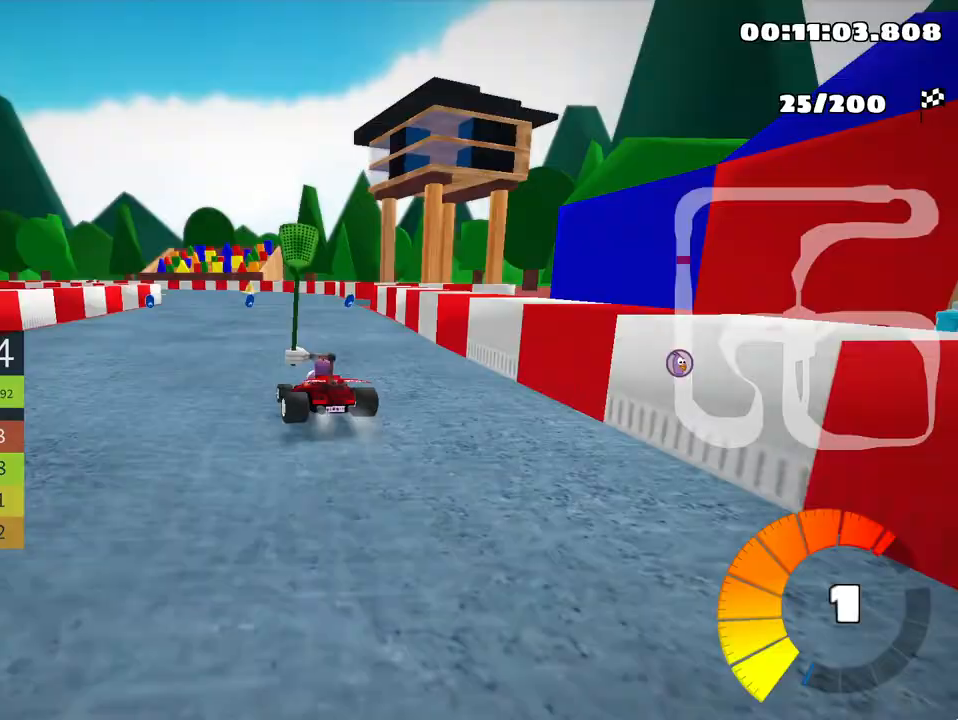
{"keys": ["left", "skid", "up"], "events": [[33, "right", "down"], [417, "right", "up"], [467, "left", "down"]]}
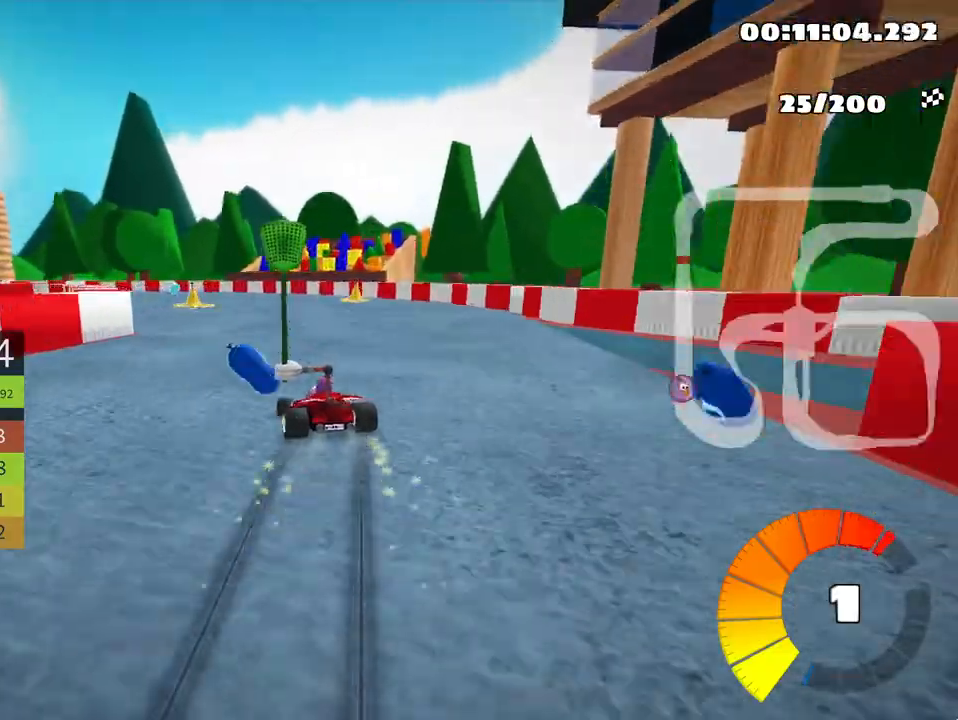
{"keys": ["left", "skid", "up"], "events": []}
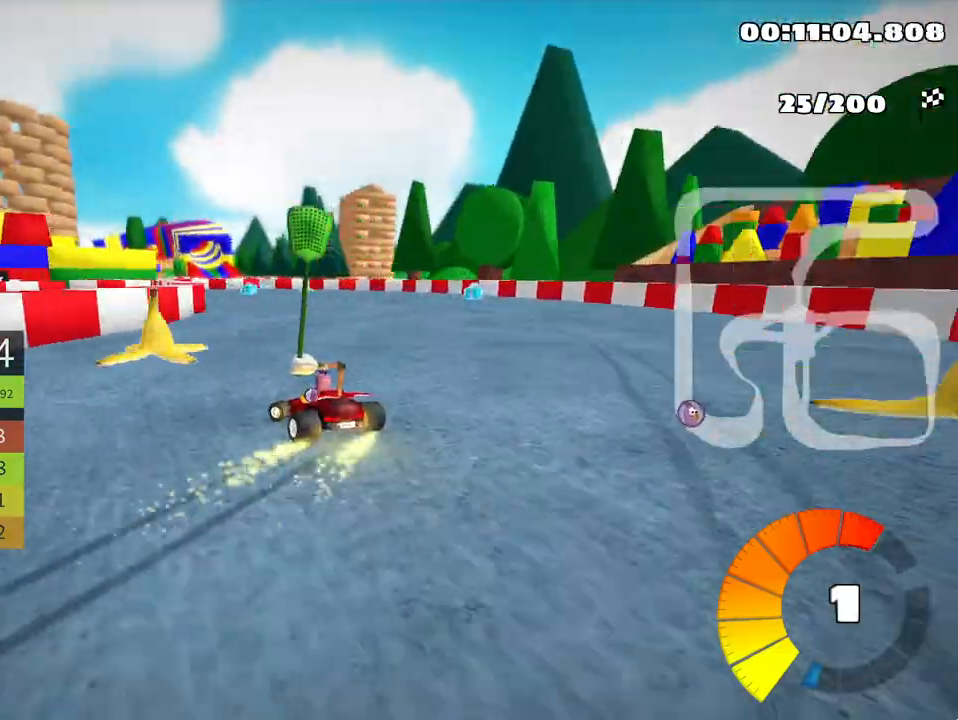
{"keys": ["left", "skid", "up"], "events": []}
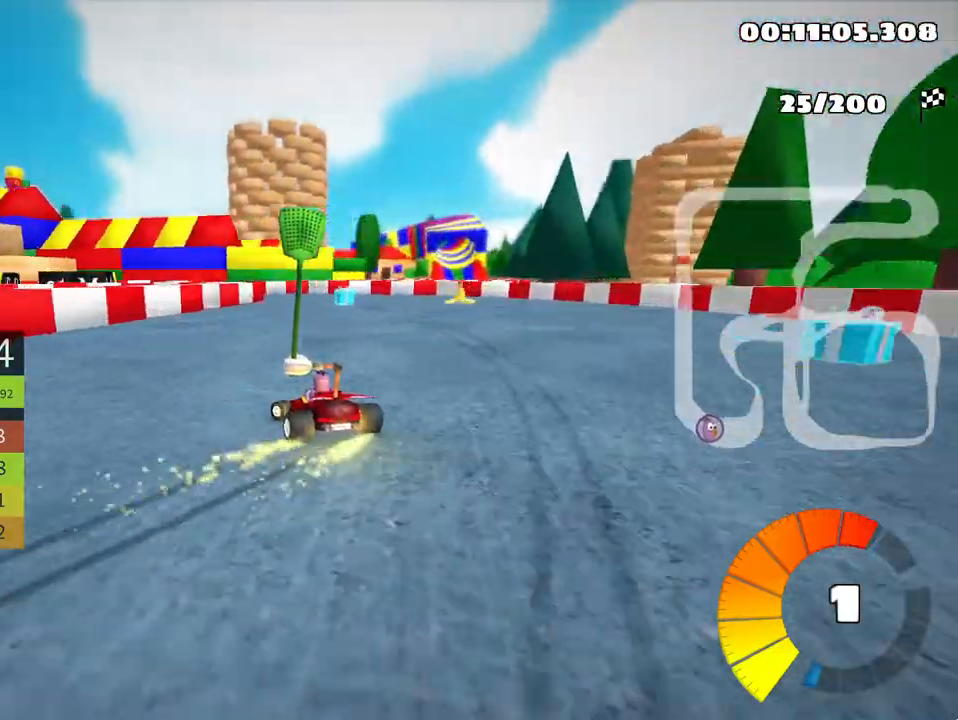
{"keys": ["left", "skid", "up"], "events": []}
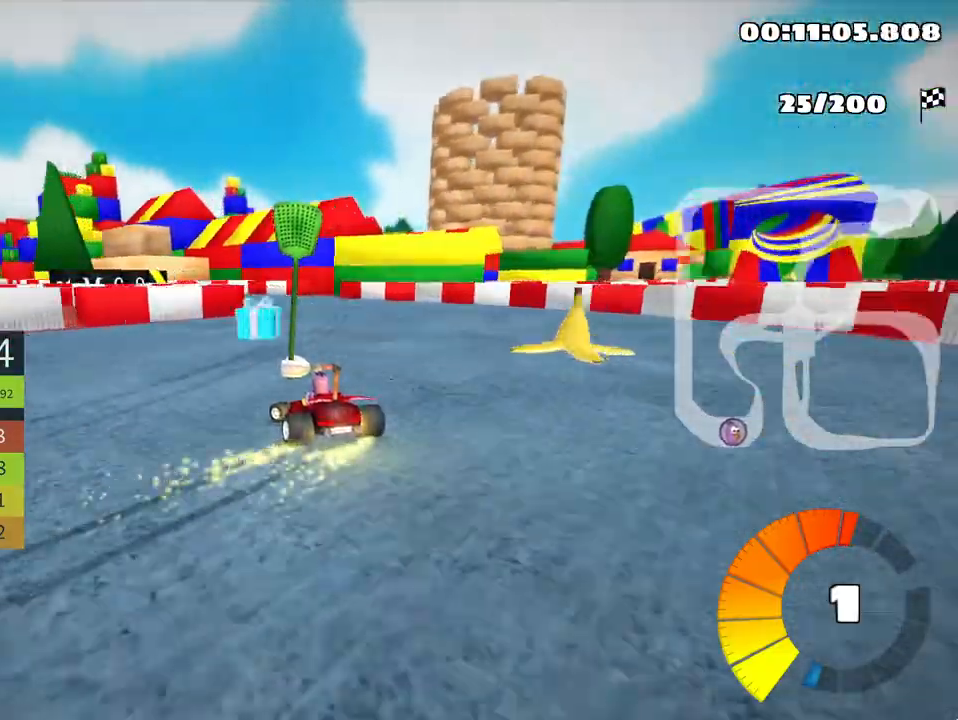
{"keys": ["left", "skid", "up"], "events": []}
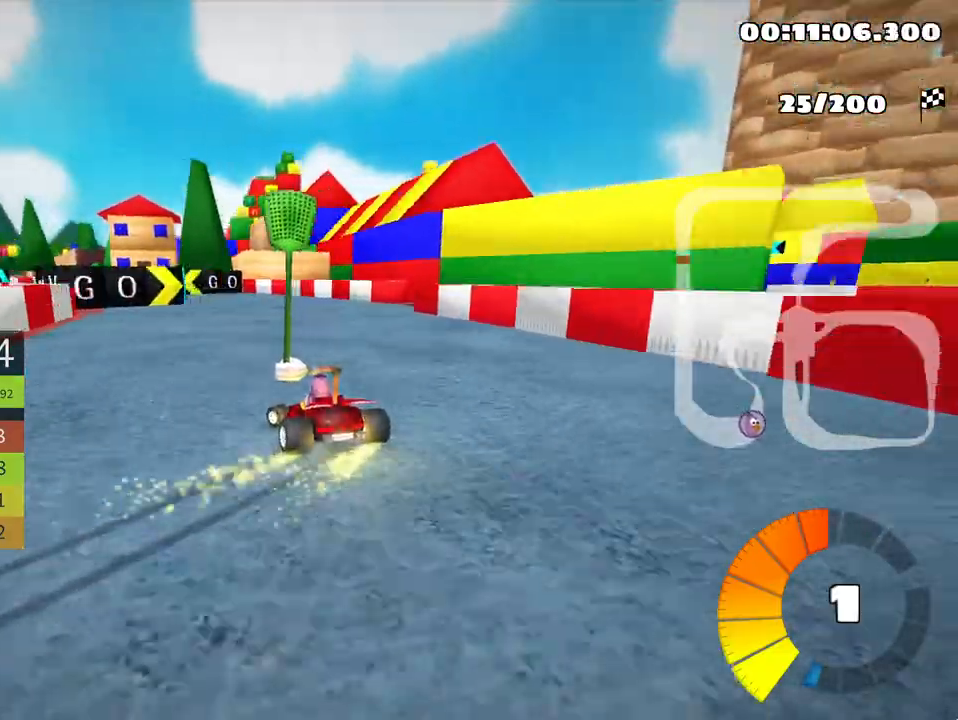
{"keys": ["up"], "events": [[233, "skid", "up"], [483, "left", "up"]]}
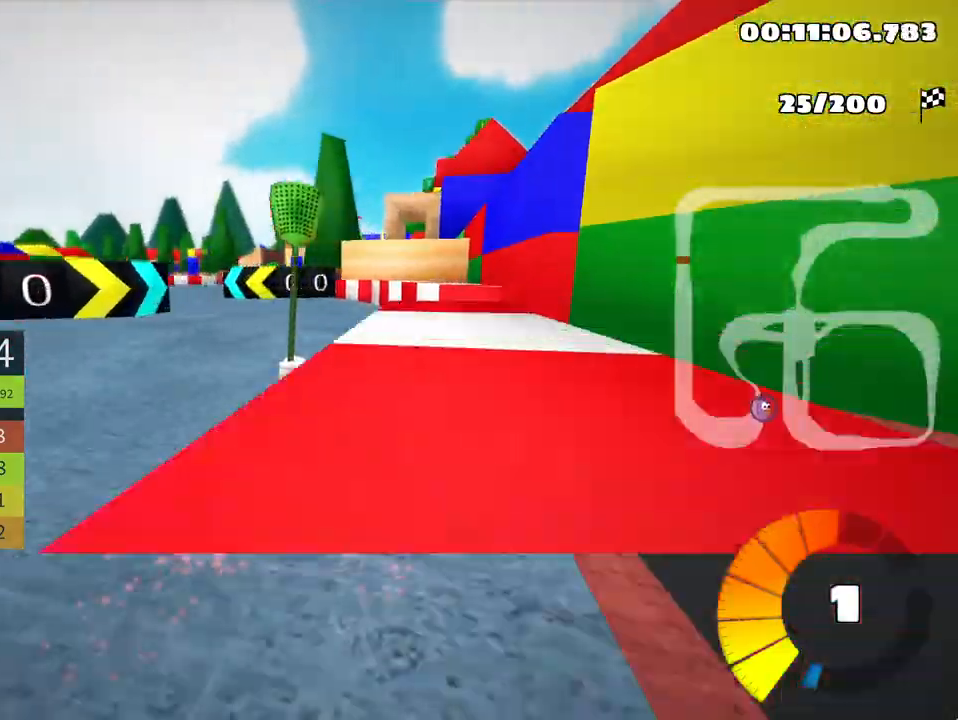
{"keys": ["right", "skid", "up"], "events": [[250, "left", "down"], [450, "left", "up"], [450, "right", "down"], [450, "skid", "down"]]}
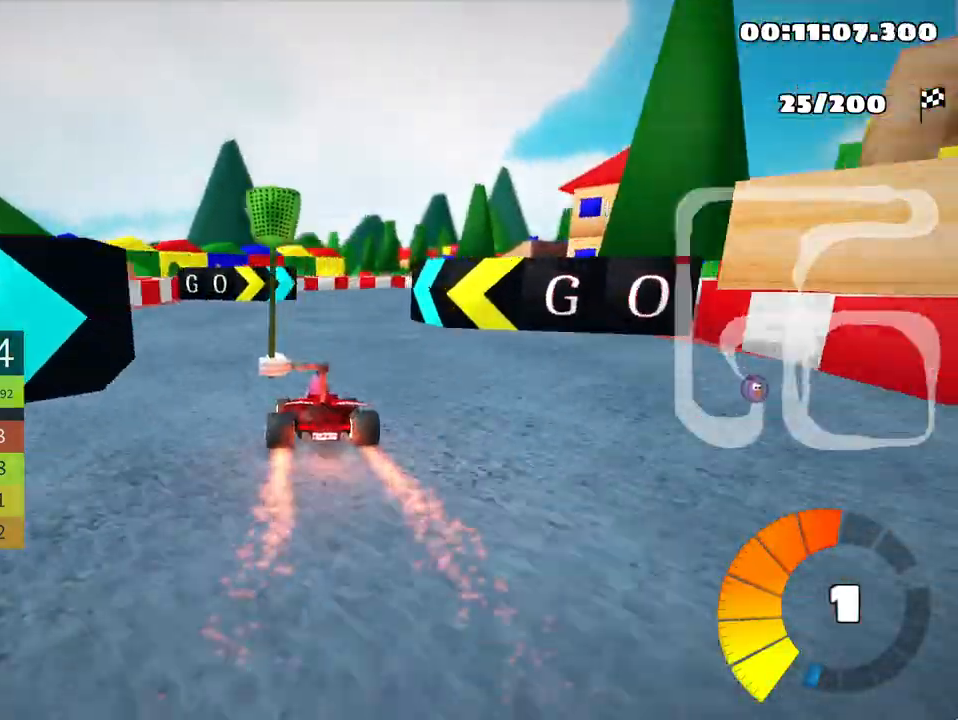
{"keys": ["right", "skid", "up"], "events": [[350, "nitro", "down"], [467, "nitro", "up"]]}
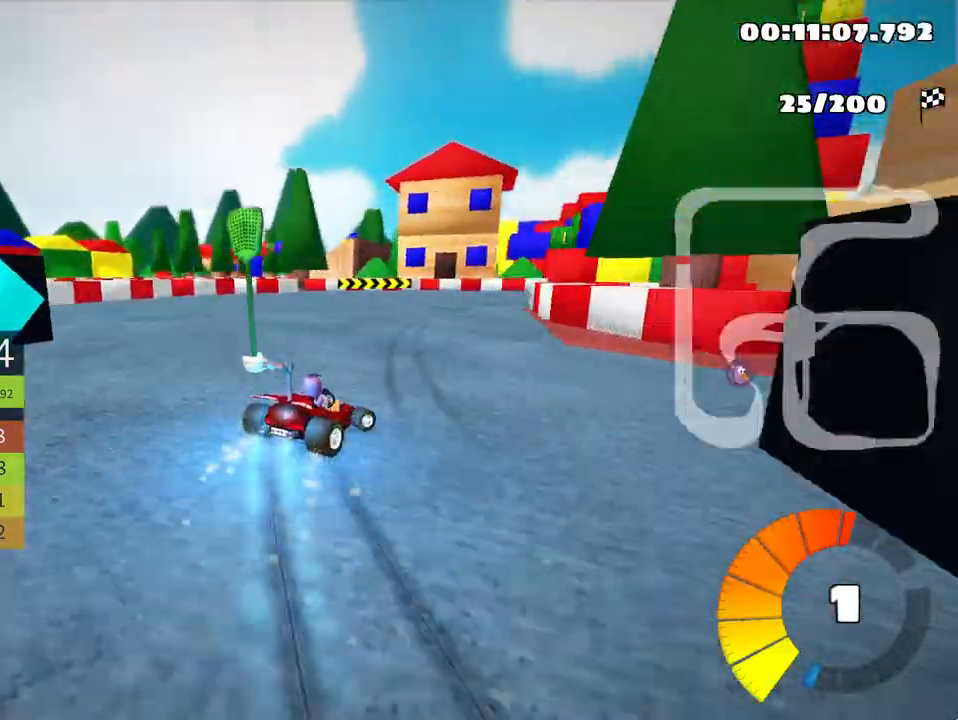
{"keys": ["right", "skid", "up"], "events": []}
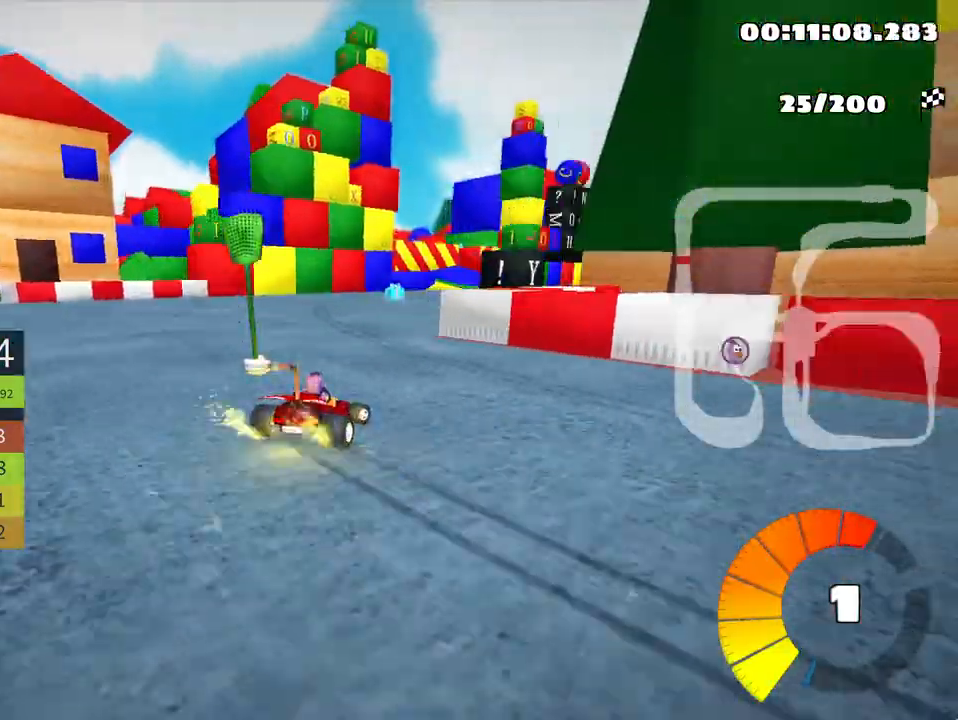
{"keys": ["up"], "events": [[17, "skid", "up"], [217, "right", "up"]]}
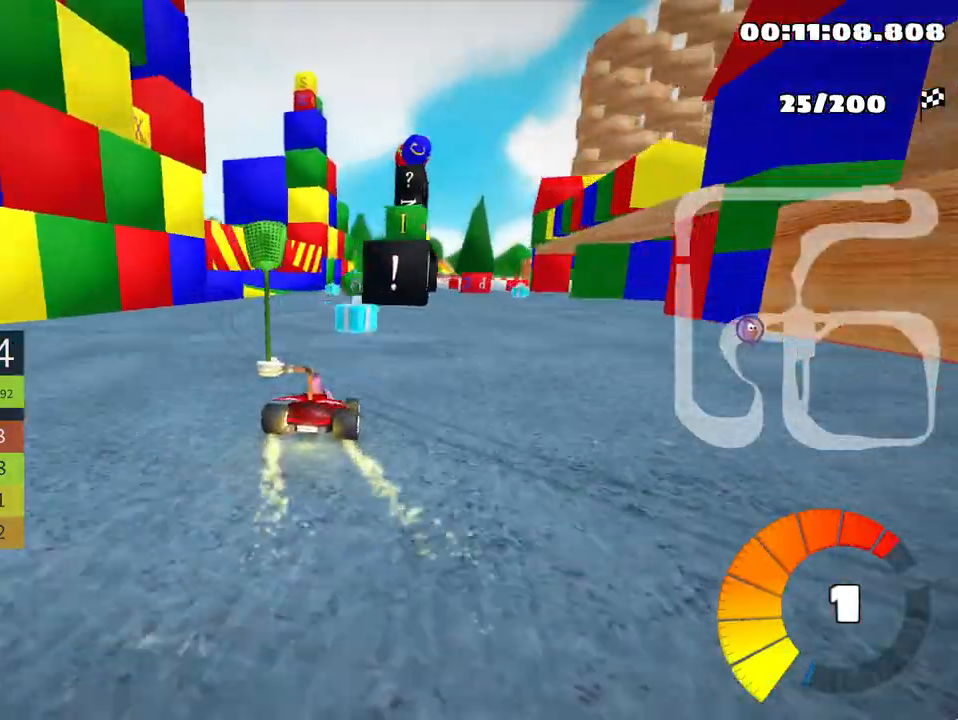
{"keys": ["left", "up"], "events": [[217, "left", "down"]]}
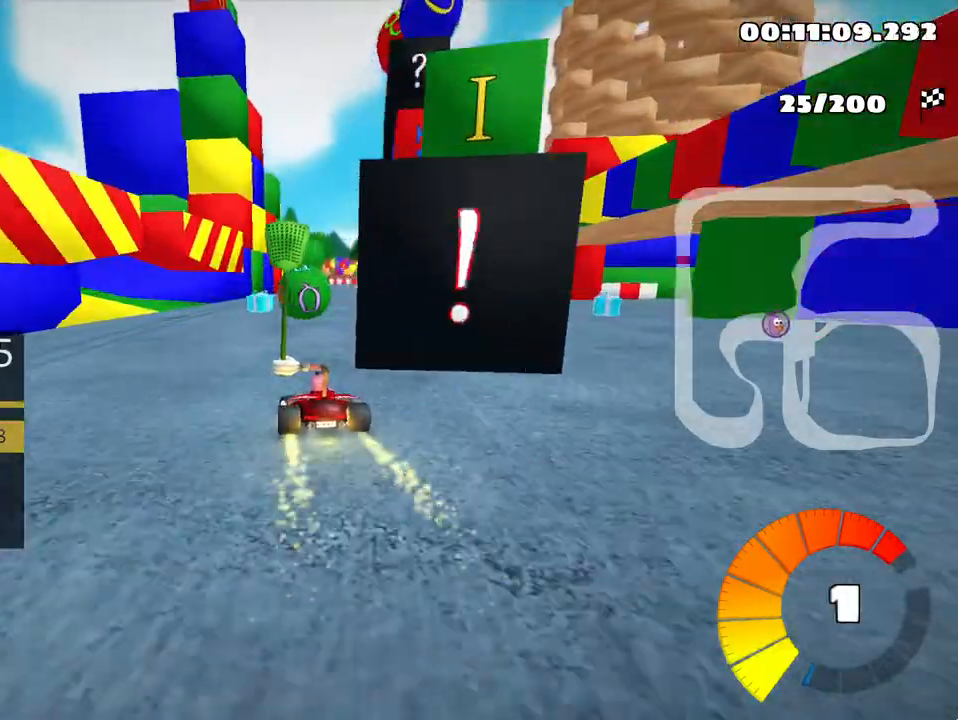
{"keys": ["right", "skid", "up"], "events": [[67, "left", "up"], [233, "right", "down"], [233, "skid", "down"]]}
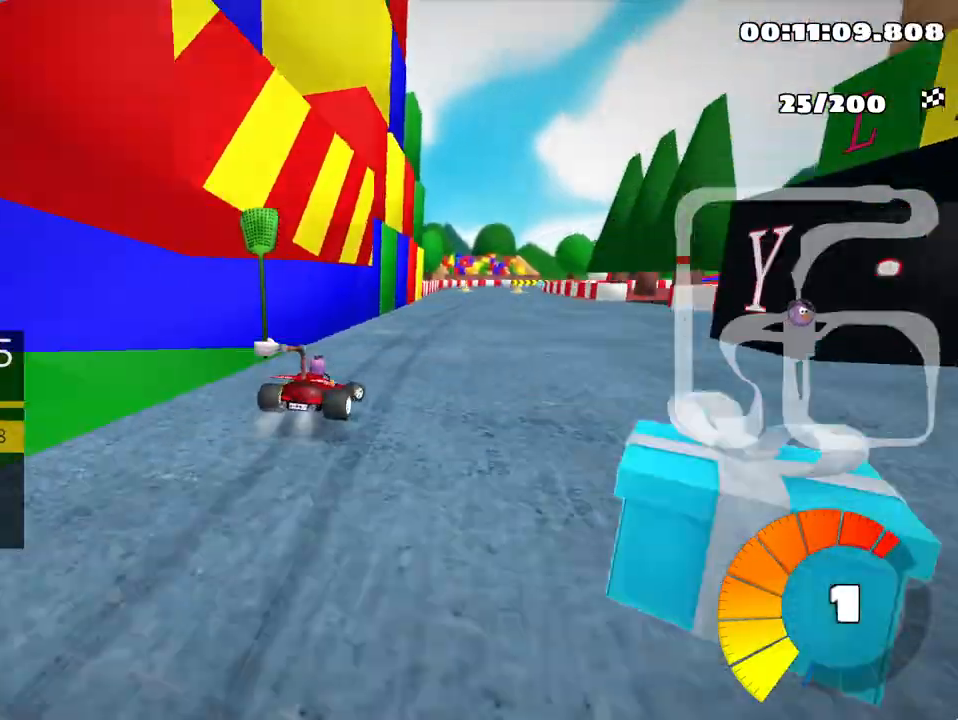
{"keys": ["left", "skid", "up"], "events": [[167, "left", "down"], [233, "right", "up"]]}
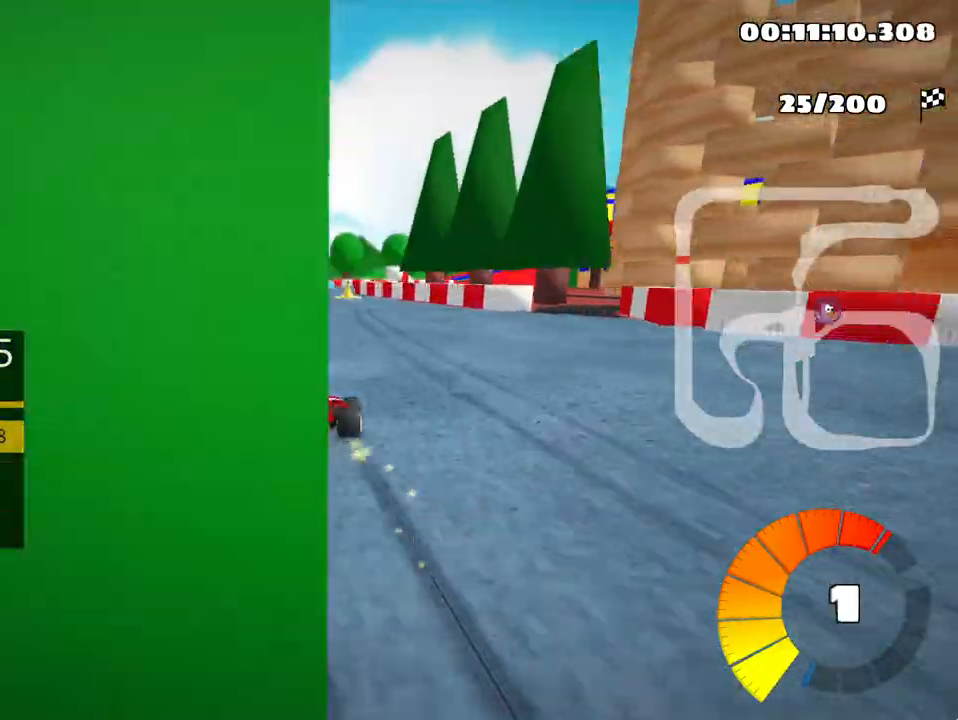
{"keys": ["left", "skid", "up"], "events": []}
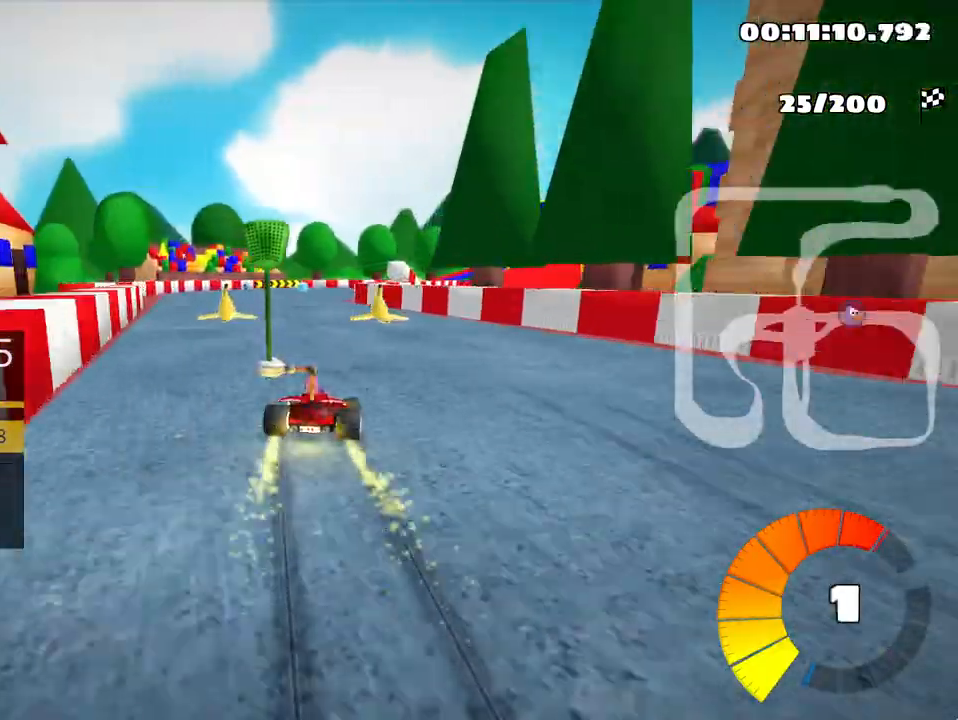
{"keys": ["left", "skid", "up"], "events": [[100, "nitro", "down"], [283, "nitro", "up"]]}
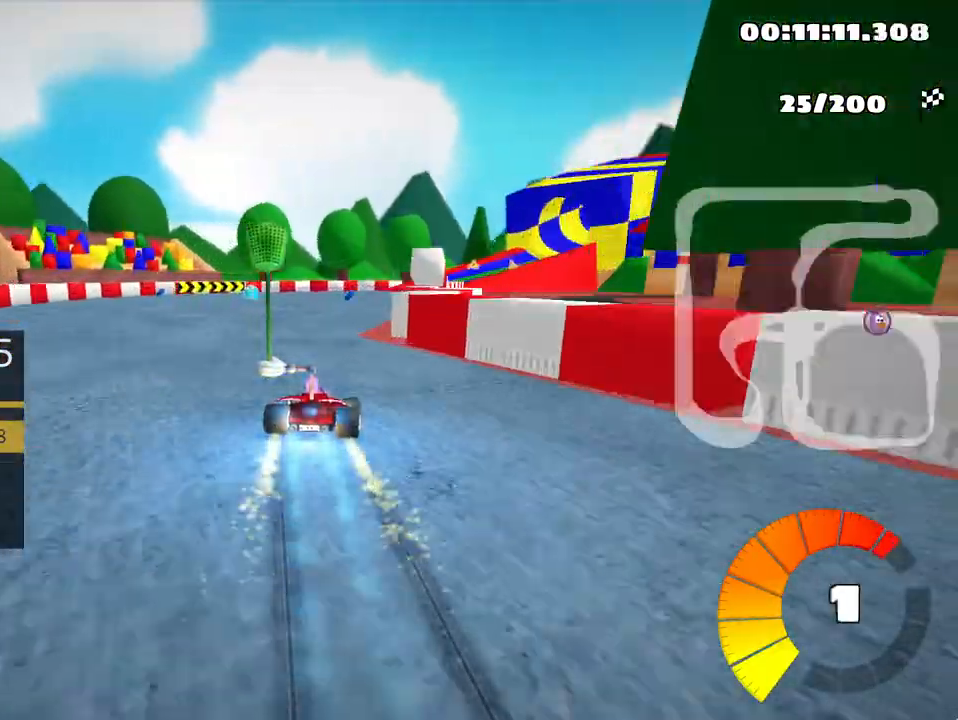
{"keys": ["right", "skid", "up"], "events": [[17, "left", "up"], [200, "left", "down"], [350, "left", "up"], [400, "right", "down"]]}
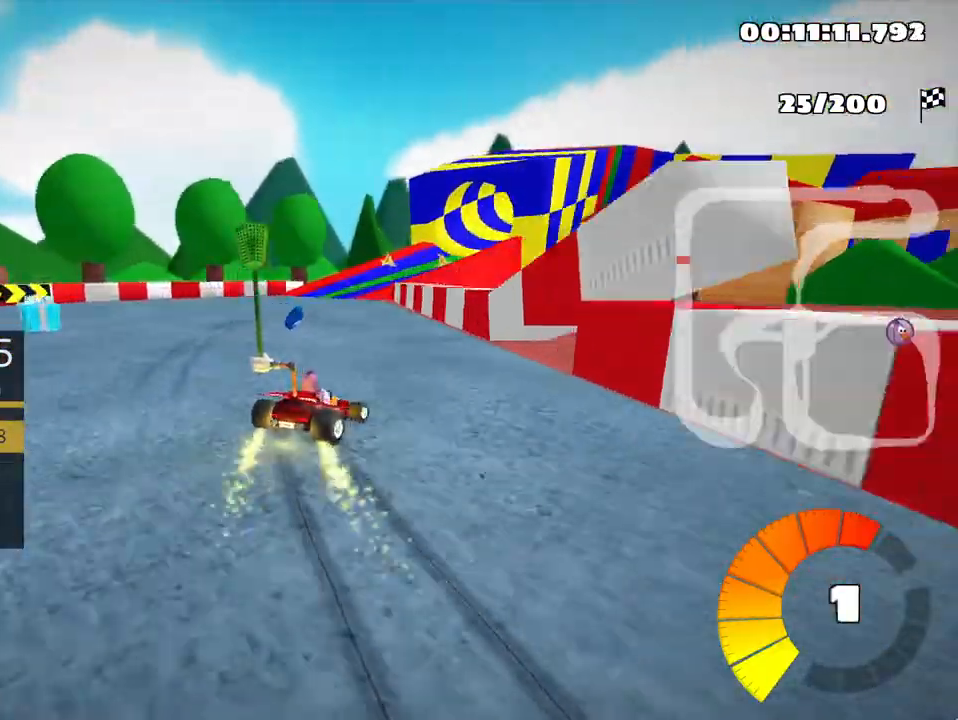
{"keys": ["skid", "up"], "events": [[83, "left", "down"], [133, "right", "up"], [250, "left", "up"], [417, "left", "down"], [483, "left", "up"]]}
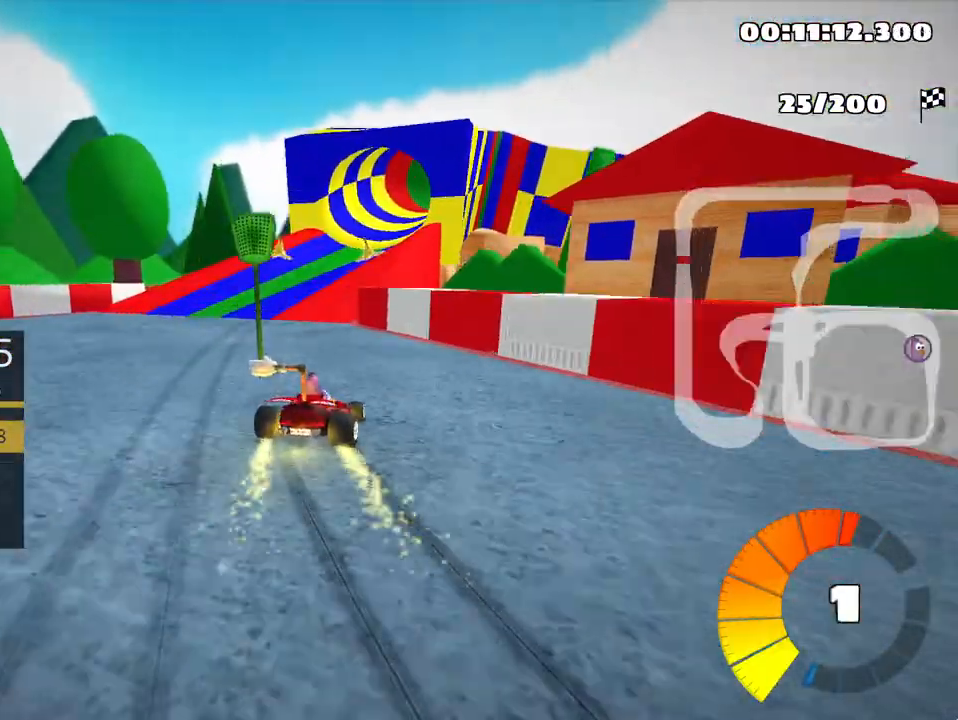
{"keys": ["skid", "up"], "events": [[50, "right", "down"], [200, "right", "up"], [217, "left", "down"], [400, "left", "up"]]}
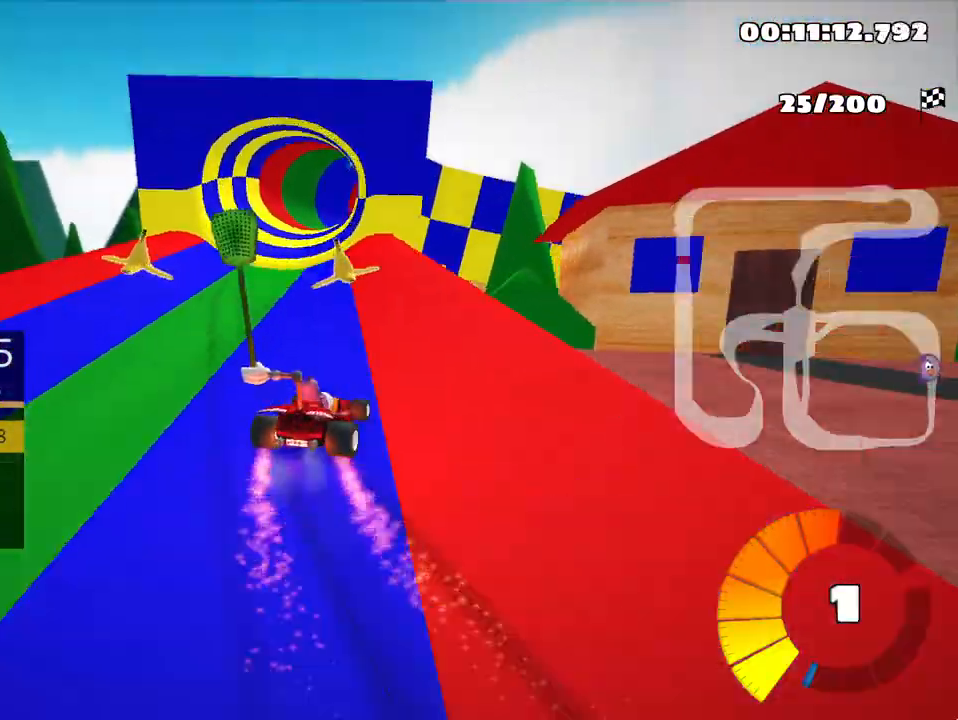
{"keys": ["left", "skid", "up"], "events": [[17, "left", "down"]]}
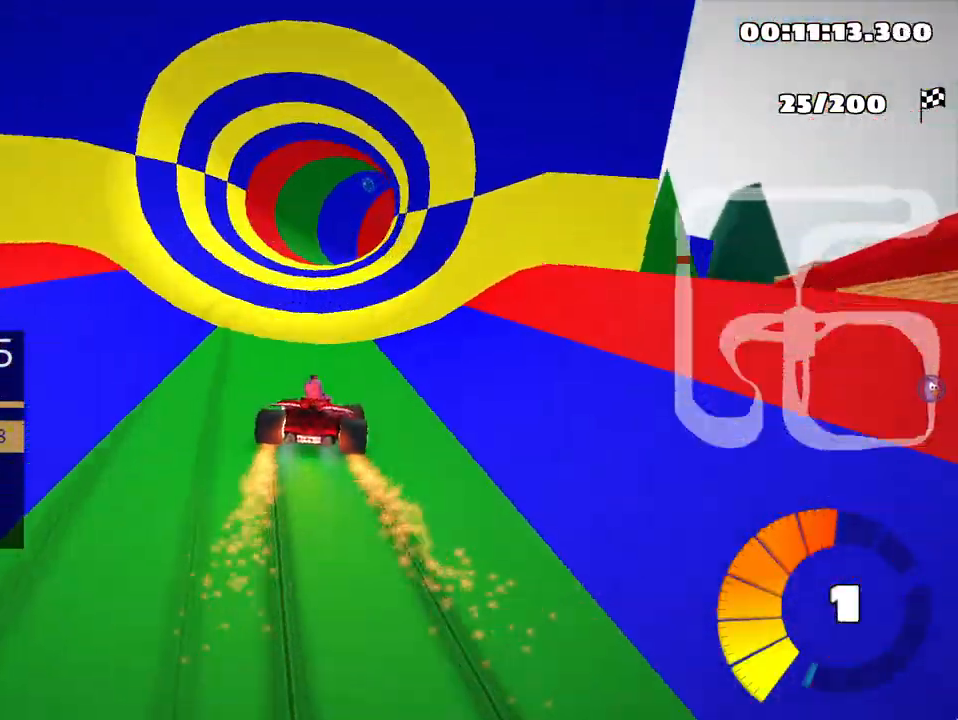
{"keys": ["left", "skid", "up"], "events": []}
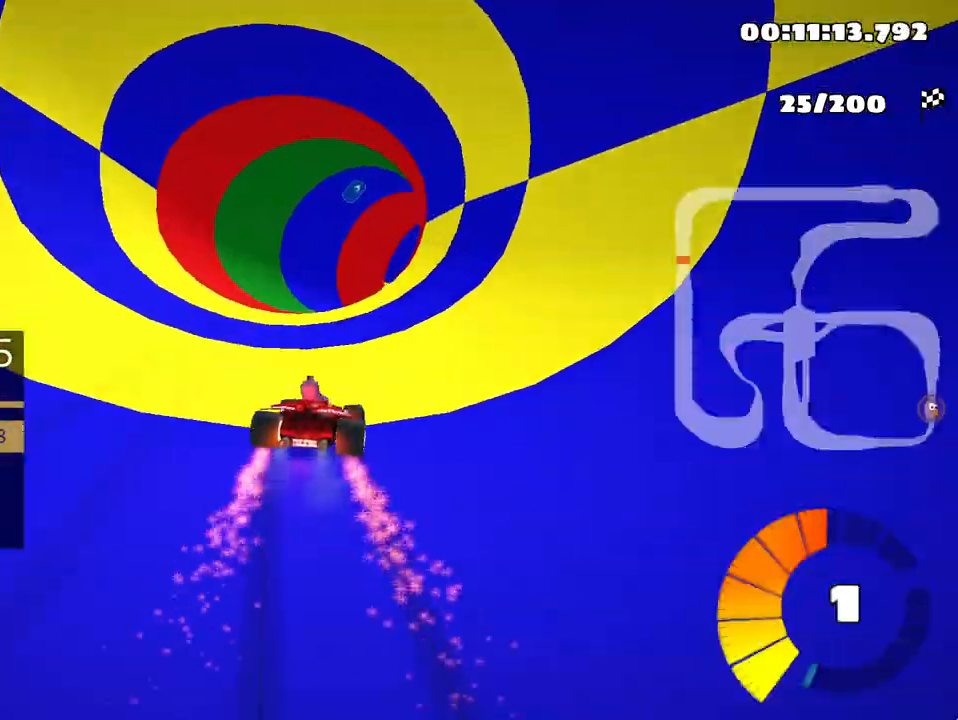
{"keys": ["right", "skid", "up"], "events": [[183, "left", "up"], [233, "right", "down"]]}